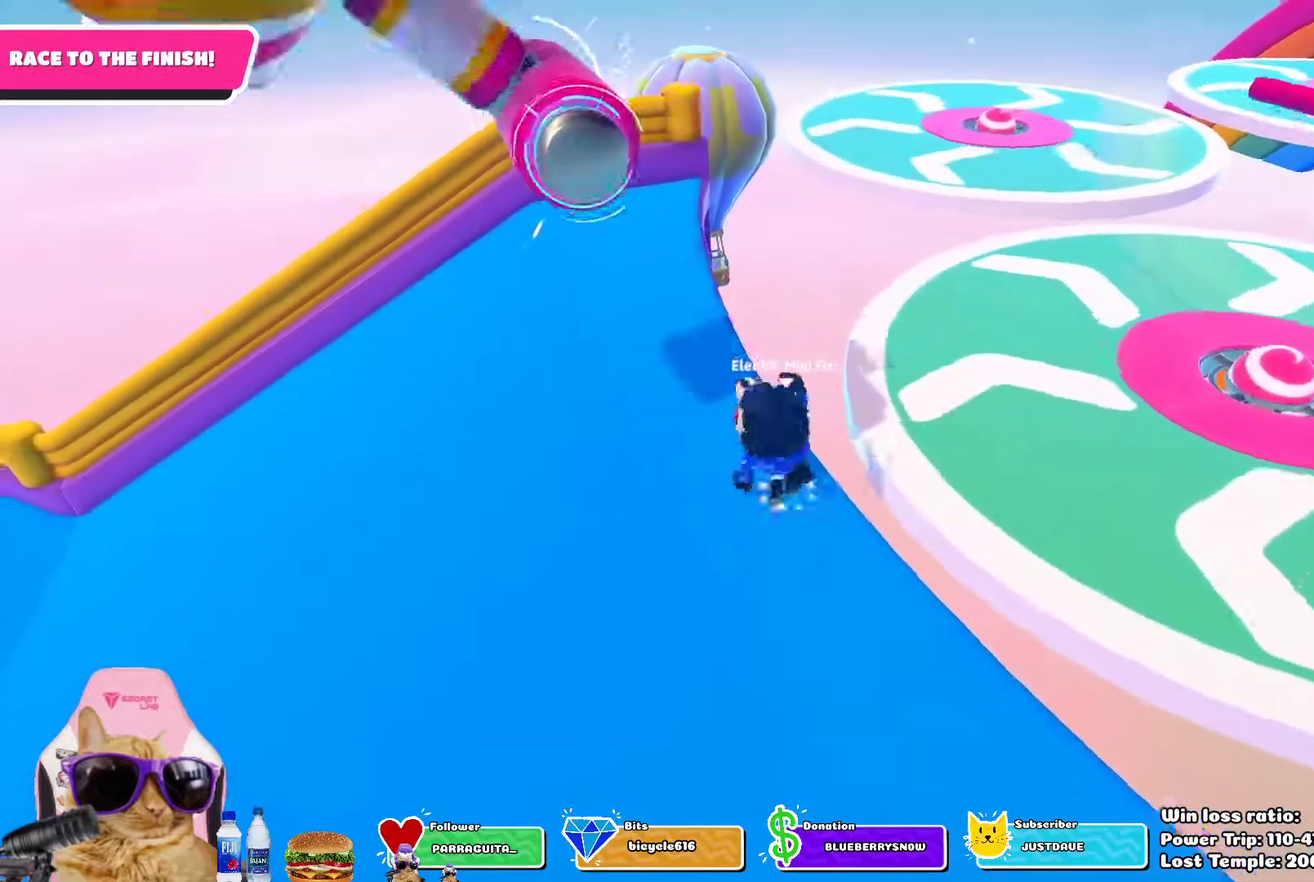
Gameplay with a controller (PlayStation layout); each line is a JSON object with the inputs held at the frame after it (dt_ms = milliseconds from this image to that frame). "events" lists button and stick changes between this image and that frame as [ms after this image, input, new state], when the widget could be followed in between.
{"dt_ms": 400, "buttons": ["SQUARE"], "left_stick": "down-right", "right_stick": "center", "events": [[100, "SQUARE", "down"], [133, "CROSS", "up"], [150, "left_stick", "down"], [367, "left_stick", "down-right"]]}
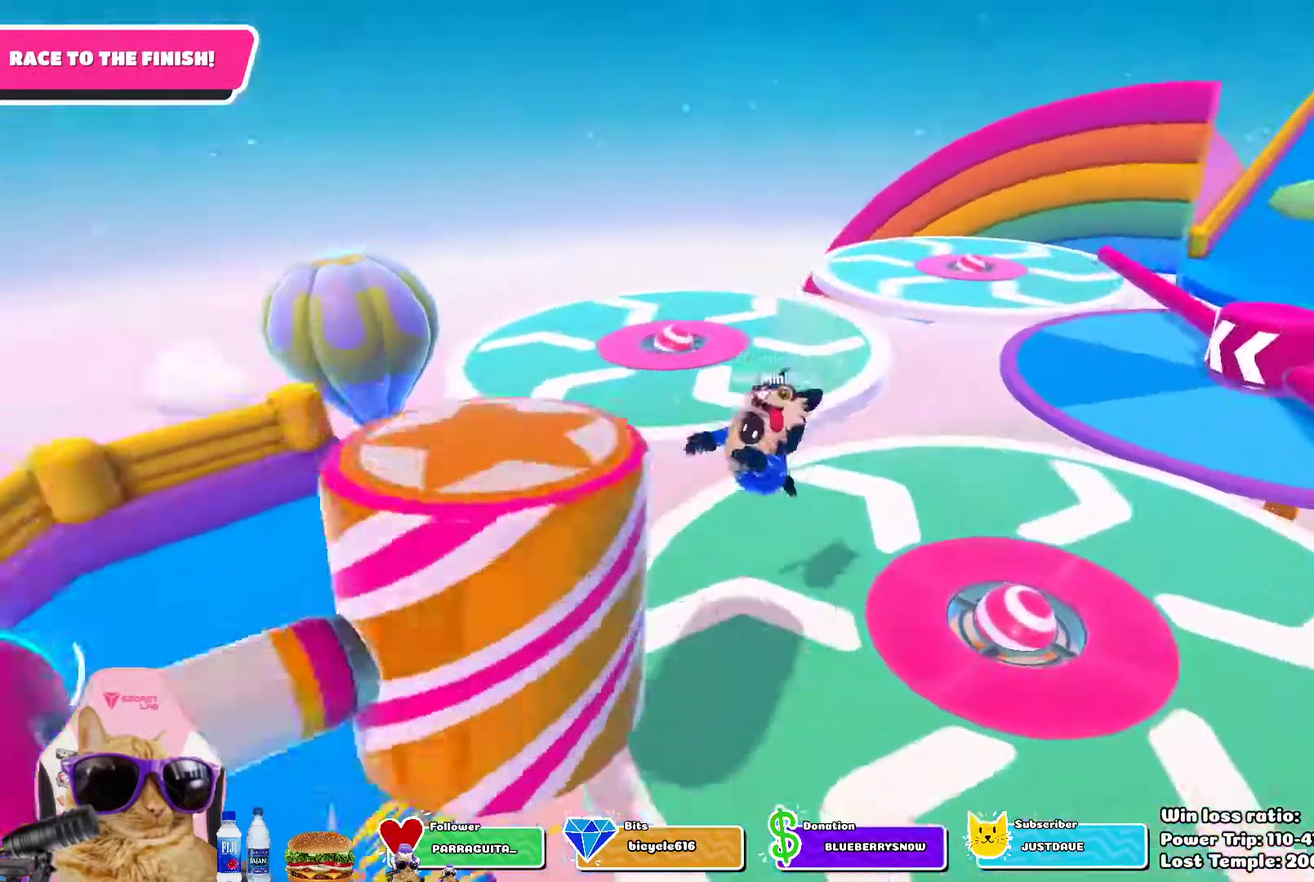
{"dt_ms": 300, "buttons": [], "left_stick": "up-right", "right_stick": "center"}
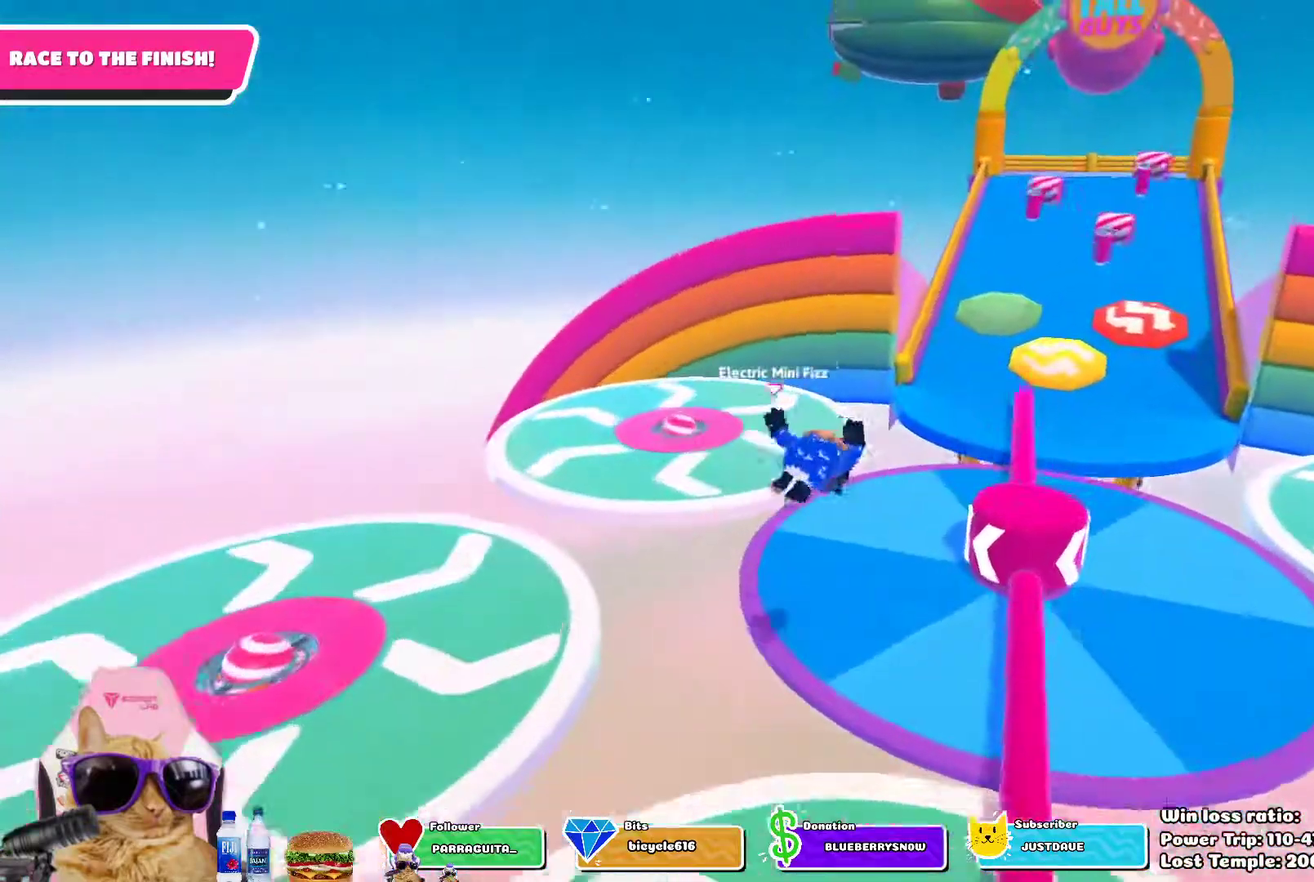
{"dt_ms": 700, "buttons": ["CROSS"], "left_stick": "right", "right_stick": "center", "events": [[383, "left_stick", "right"], [617, "CROSS", "down"]]}
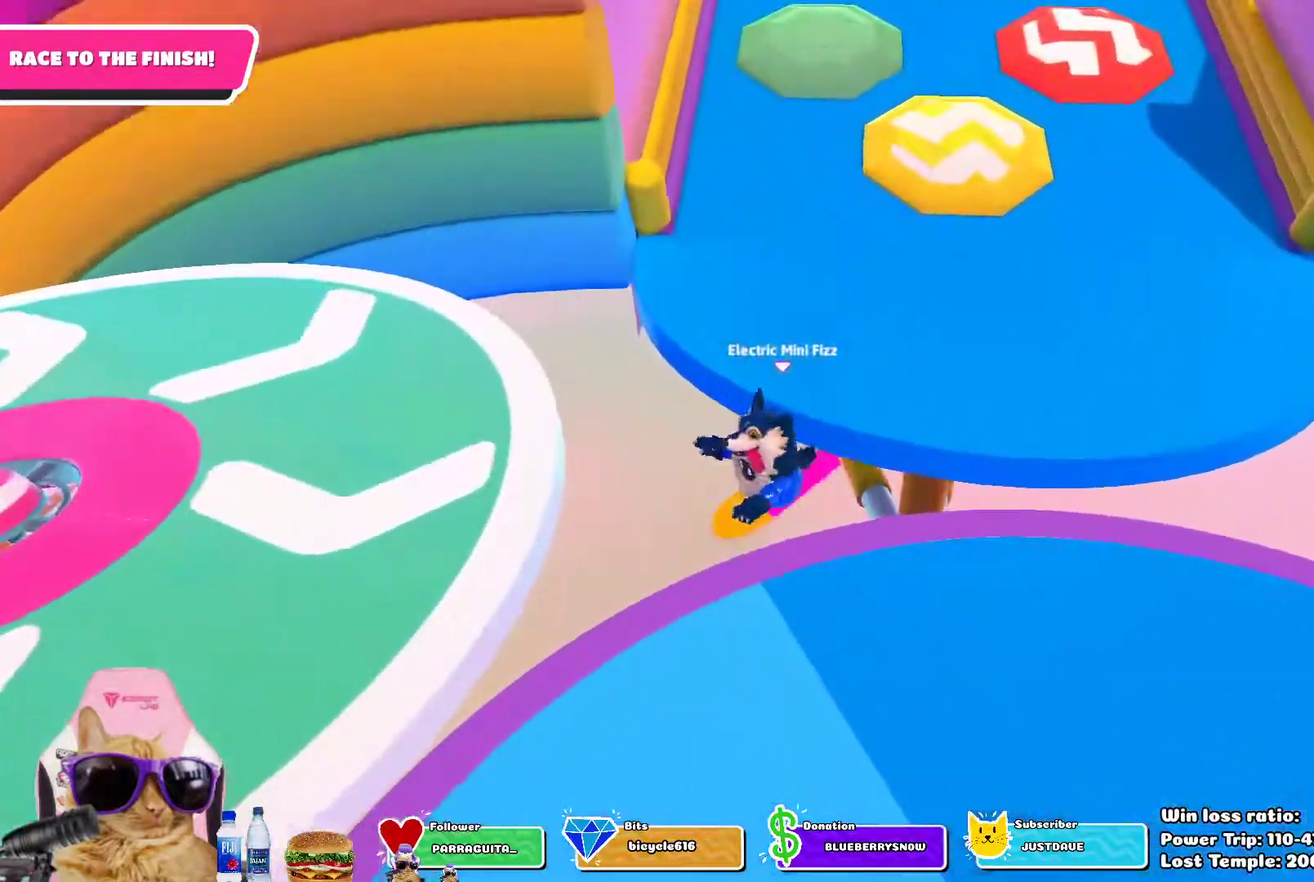
{"dt_ms": 500, "buttons": [], "left_stick": "center", "right_stick": "center", "events": [[33, "CROSS", "up"], [67, "left_stick", "down-right"], [117, "left_stick", "right"], [350, "left_stick", "center"]]}
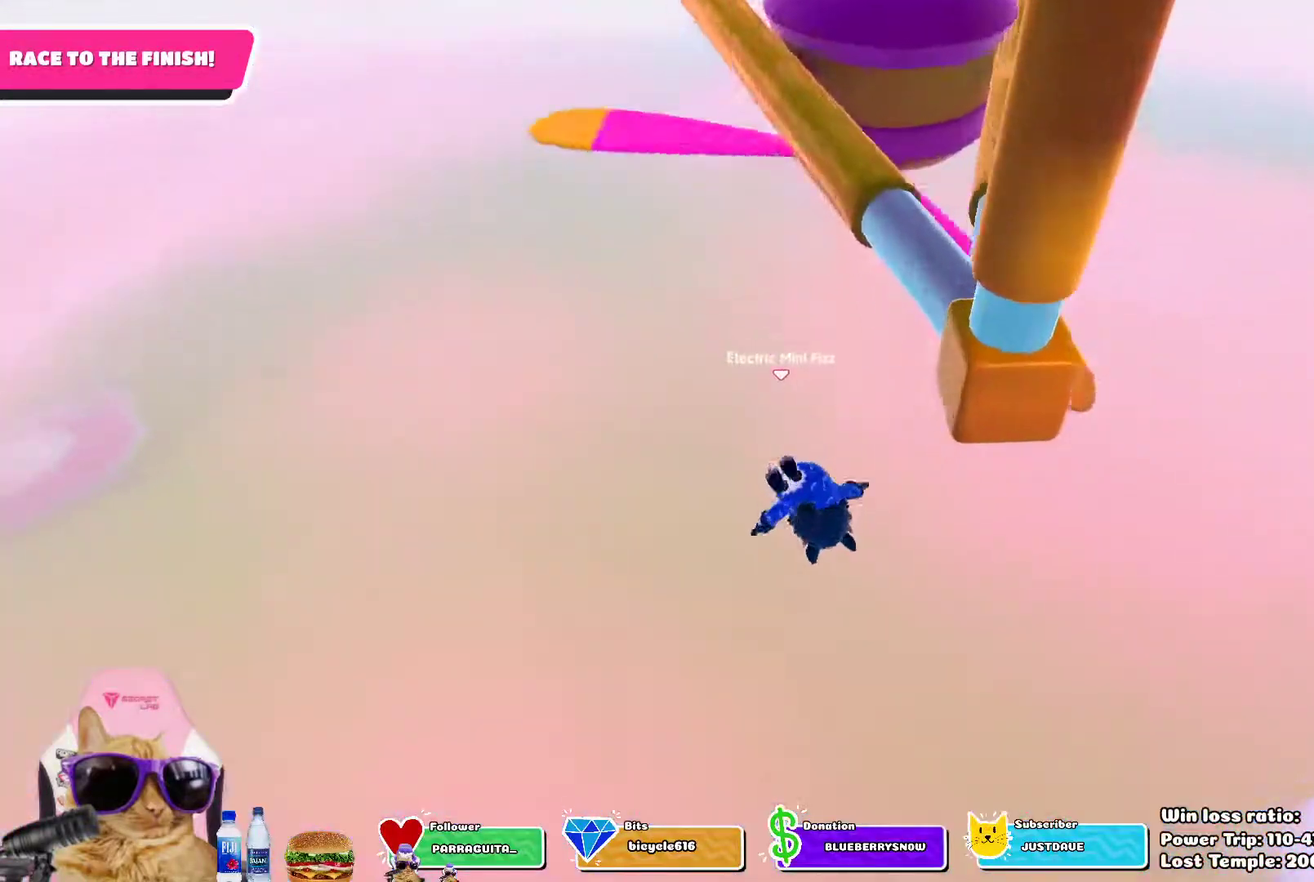
{"dt_ms": 300, "buttons": [], "left_stick": "up", "right_stick": "center", "events": [[100, "left_stick", "left"], [167, "left_stick", "up-left"], [217, "left_stick", "up"]]}
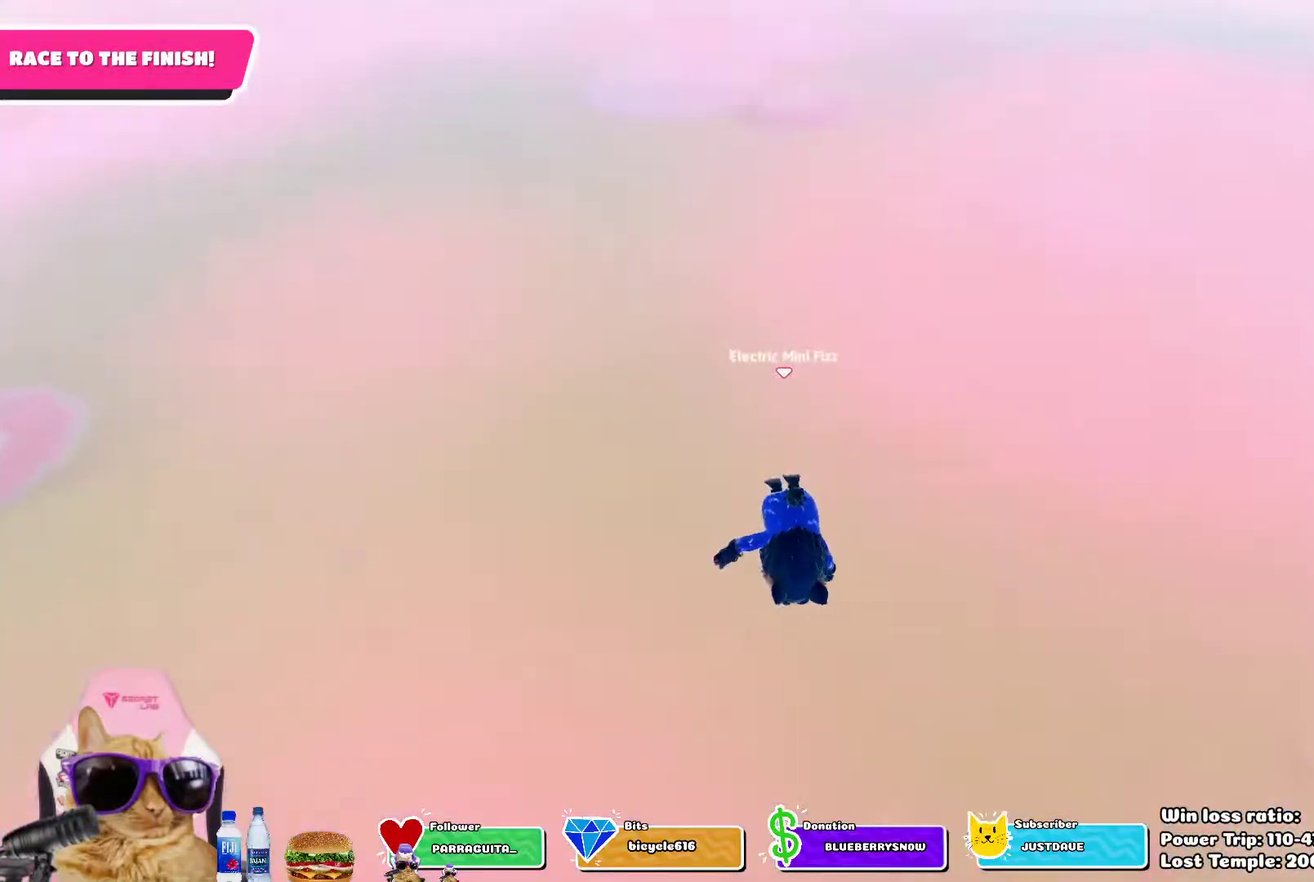
{"dt_ms": 700, "buttons": [], "left_stick": "up", "right_stick": "center", "events": [[467, "right_stick", "up-right"], [517, "left_stick", "up-right"], [617, "left_stick", "up"], [617, "right_stick", "center"]]}
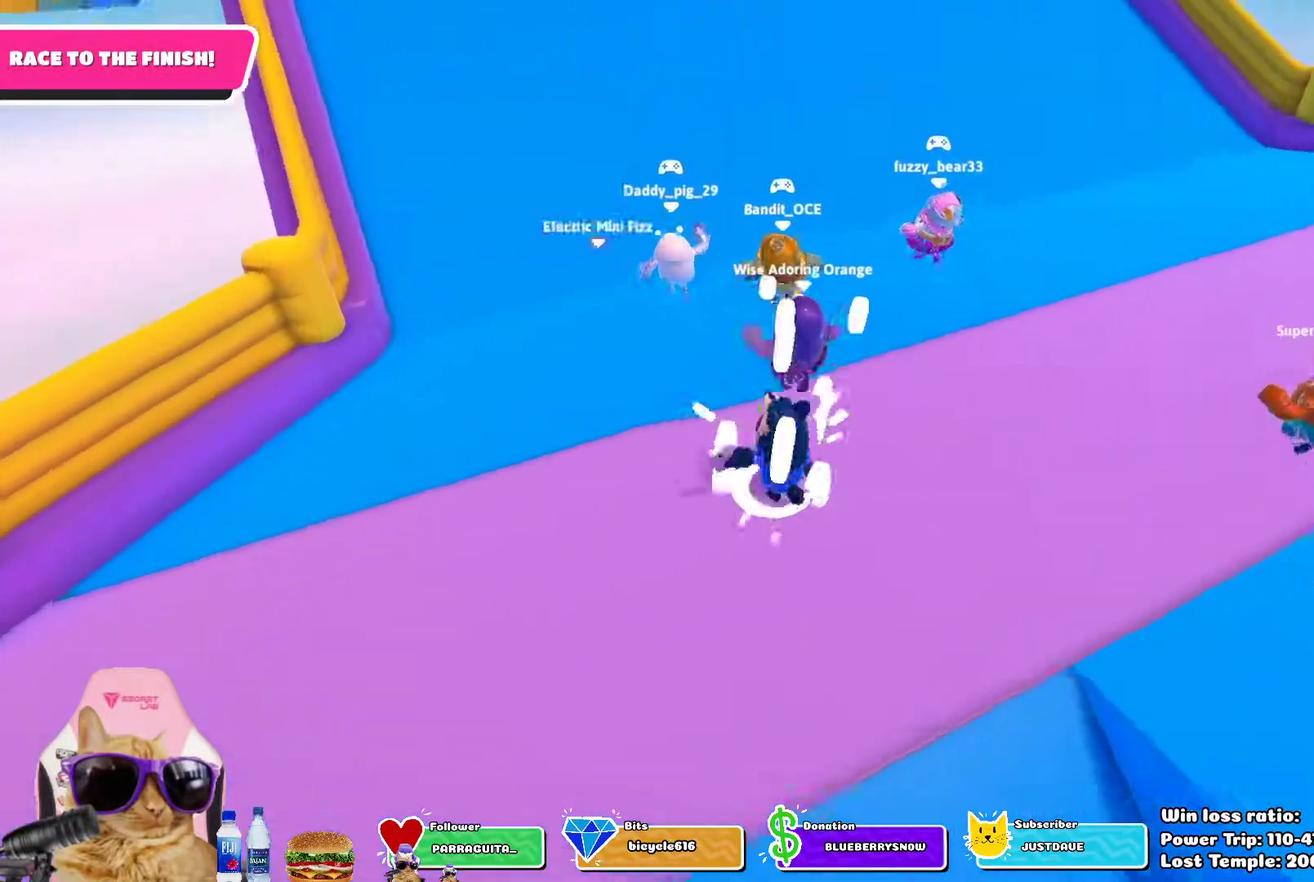
{"dt_ms": 400, "buttons": [], "left_stick": "up", "right_stick": "up", "events": [[200, "left_stick", "up-left"], [300, "right_stick", "up"], [317, "left_stick", "up"]]}
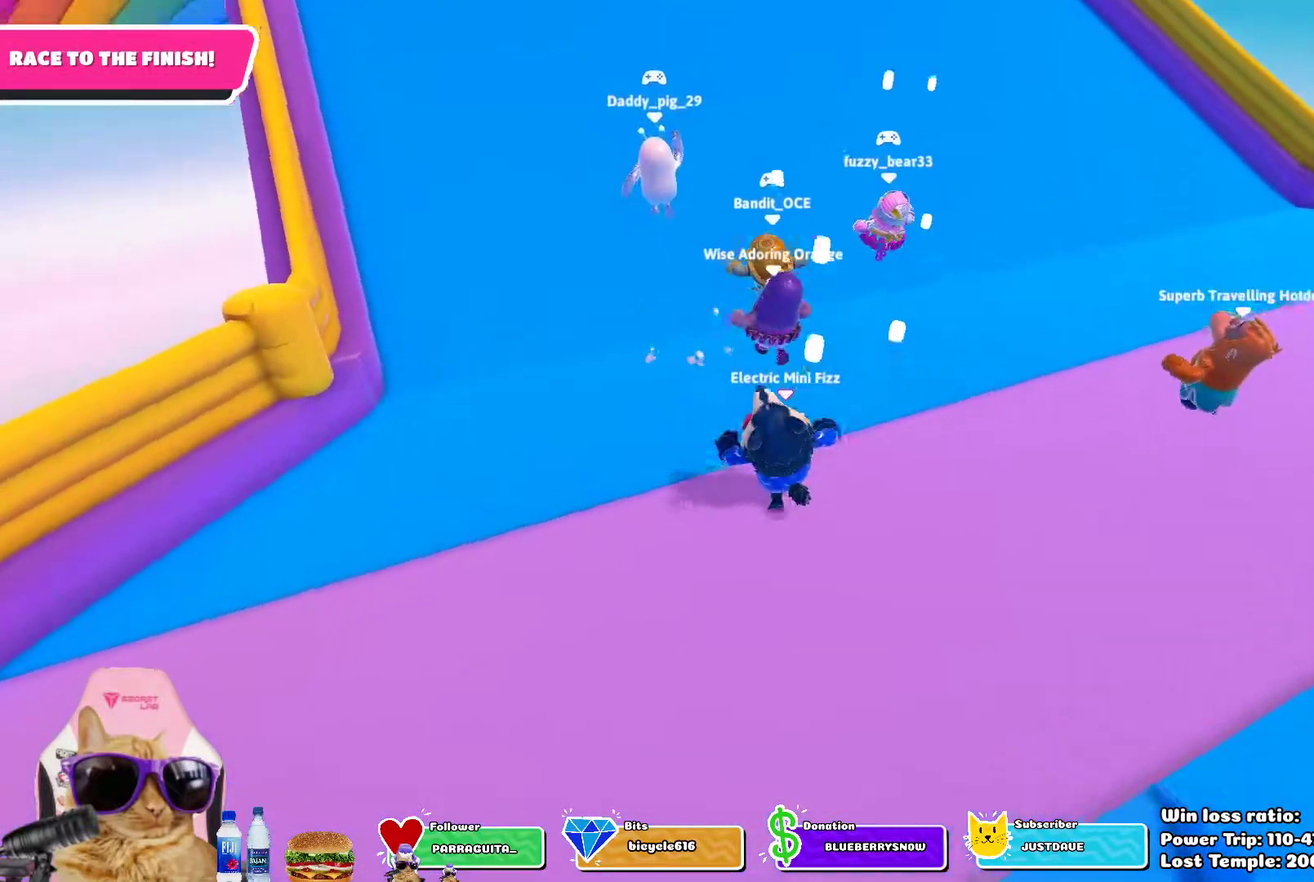
{"dt_ms": 700, "buttons": [], "left_stick": "up", "right_stick": "center", "events": [[67, "right_stick", "up-left"], [117, "right_stick", "center"]]}
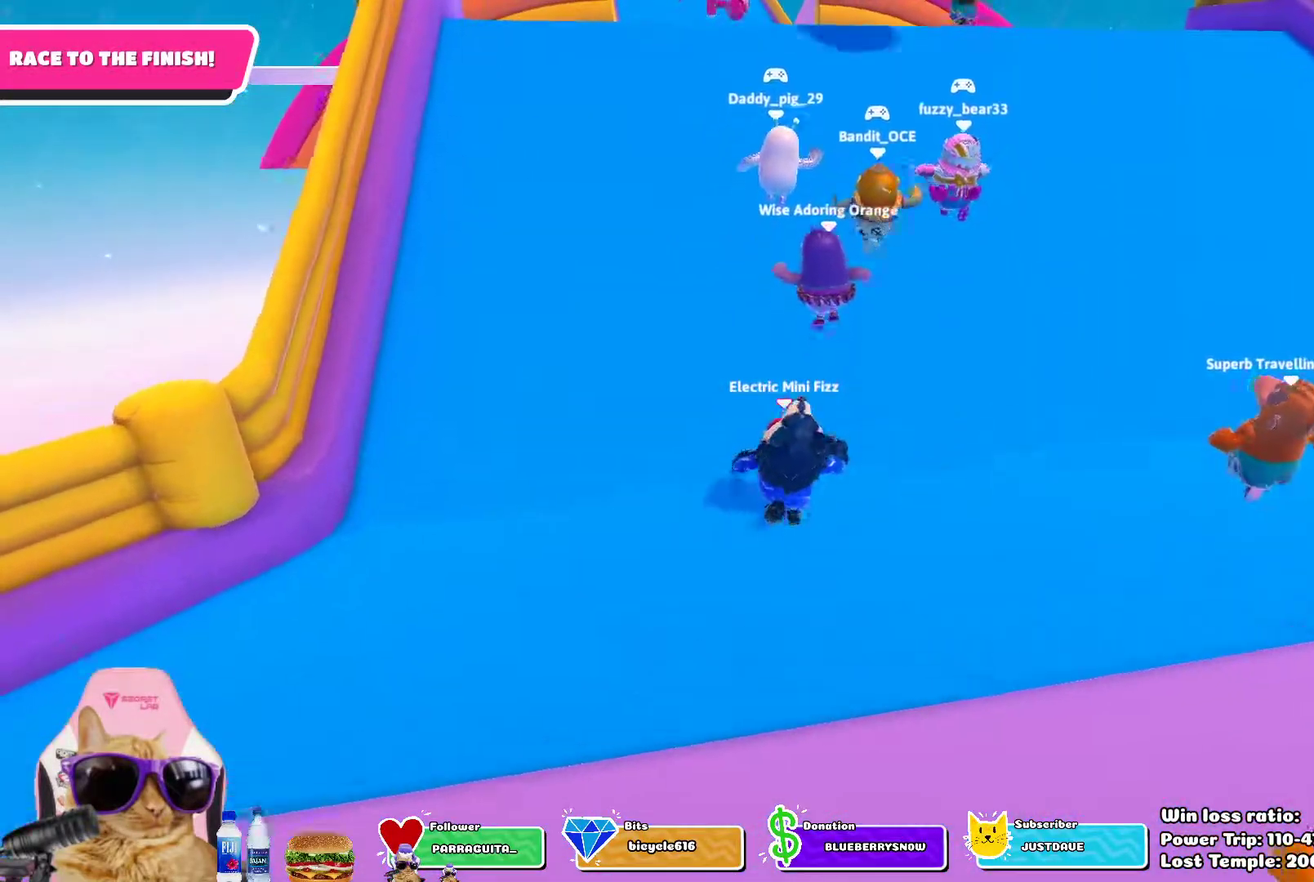
{"dt_ms": 400, "buttons": [], "left_stick": "up", "right_stick": "center", "events": []}
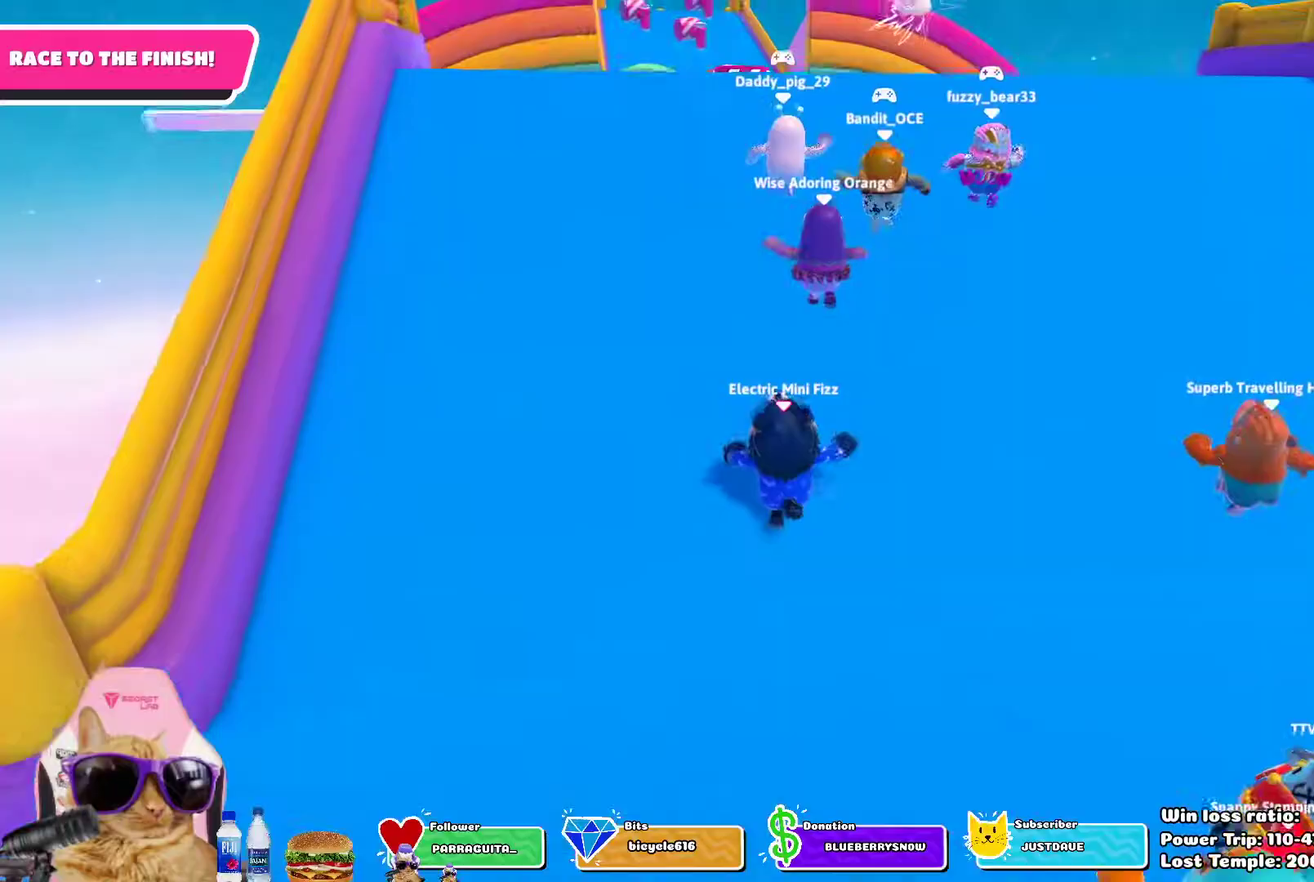
{"dt_ms": 700, "buttons": [], "left_stick": "up", "right_stick": "center", "events": []}
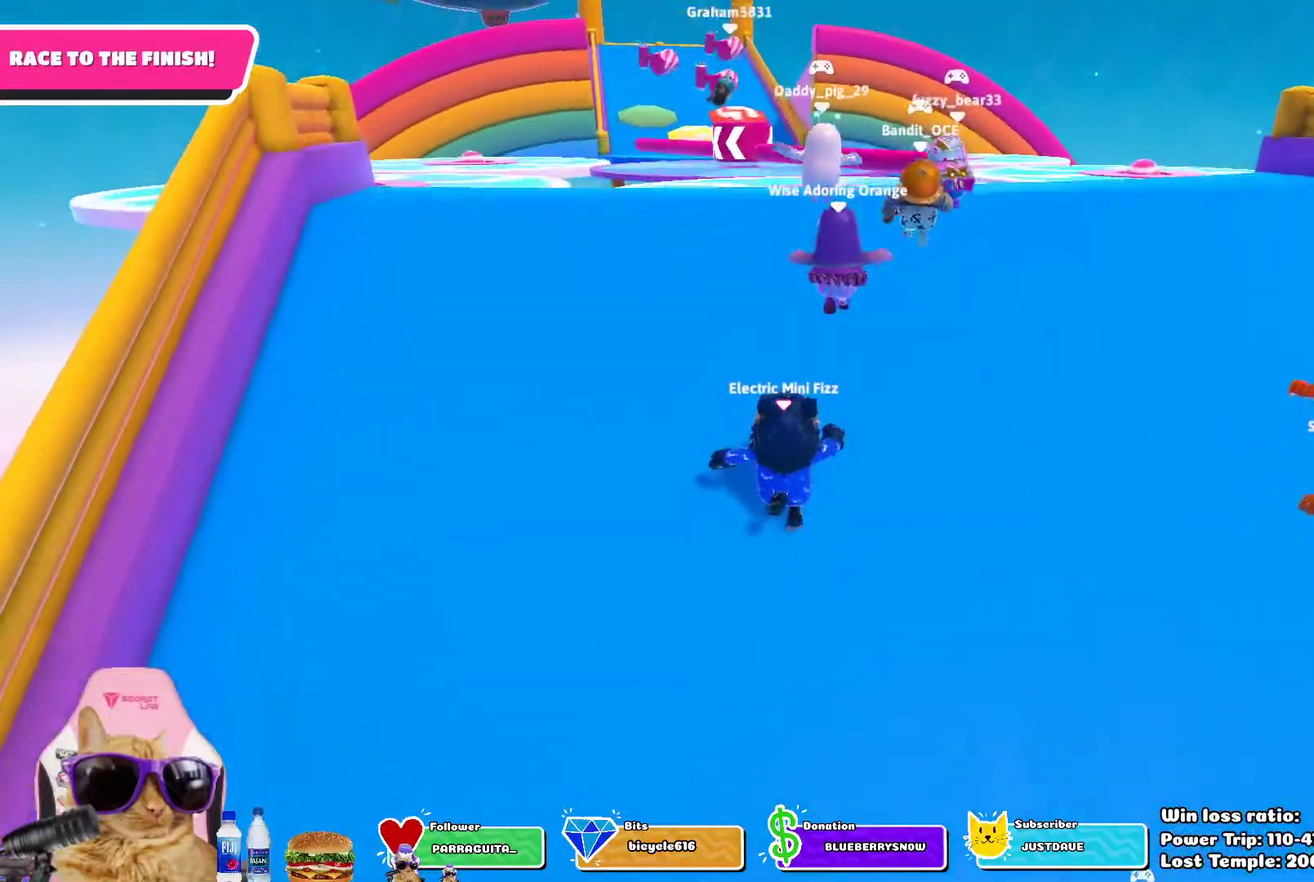
{"dt_ms": 300, "buttons": [], "left_stick": "up", "right_stick": "center", "events": []}
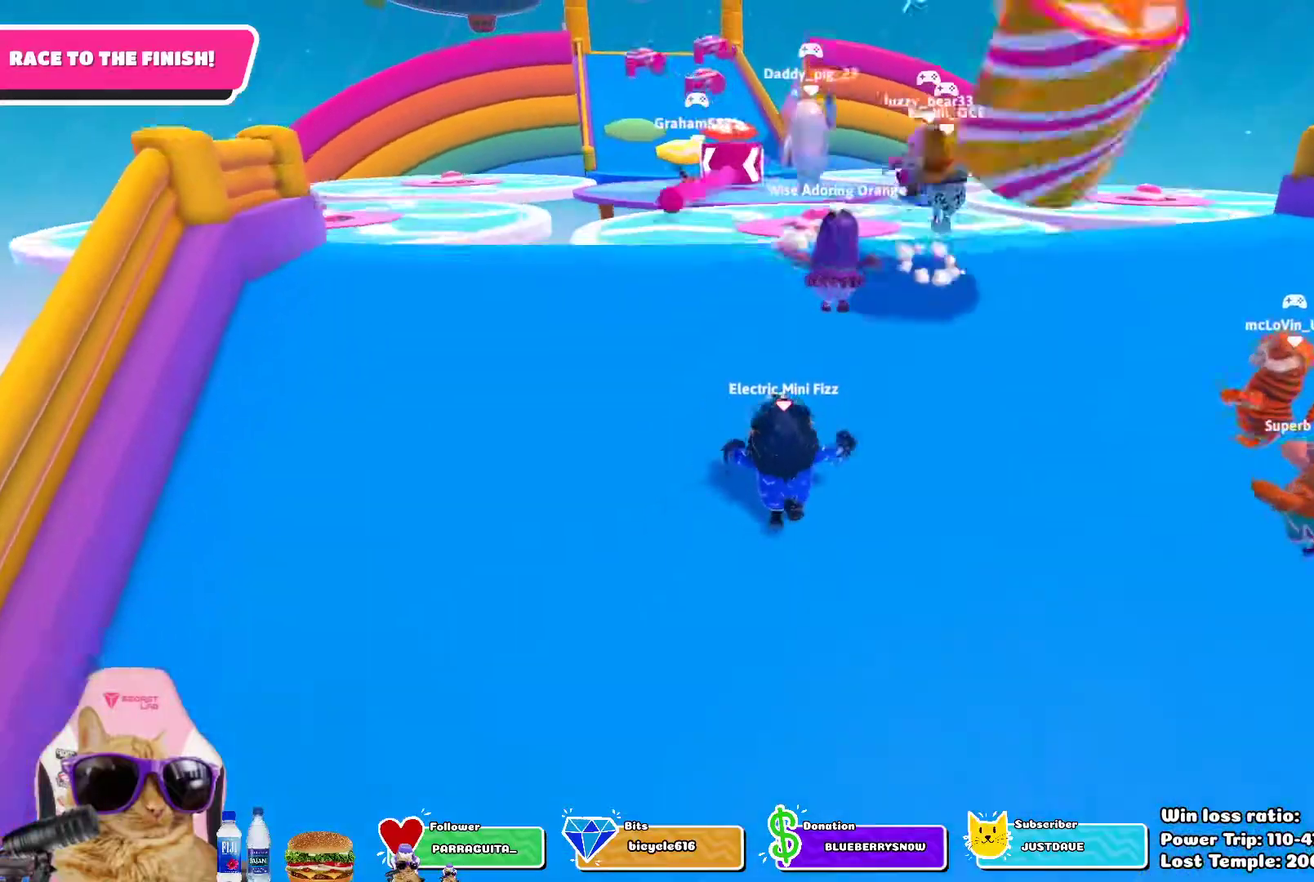
{"dt_ms": 400, "buttons": [], "left_stick": "up-left", "right_stick": "down-right", "events": [[133, "right_stick", "down-right"], [200, "right_stick", "up-left"], [317, "left_stick", "up-left"], [367, "right_stick", "down-right"]]}
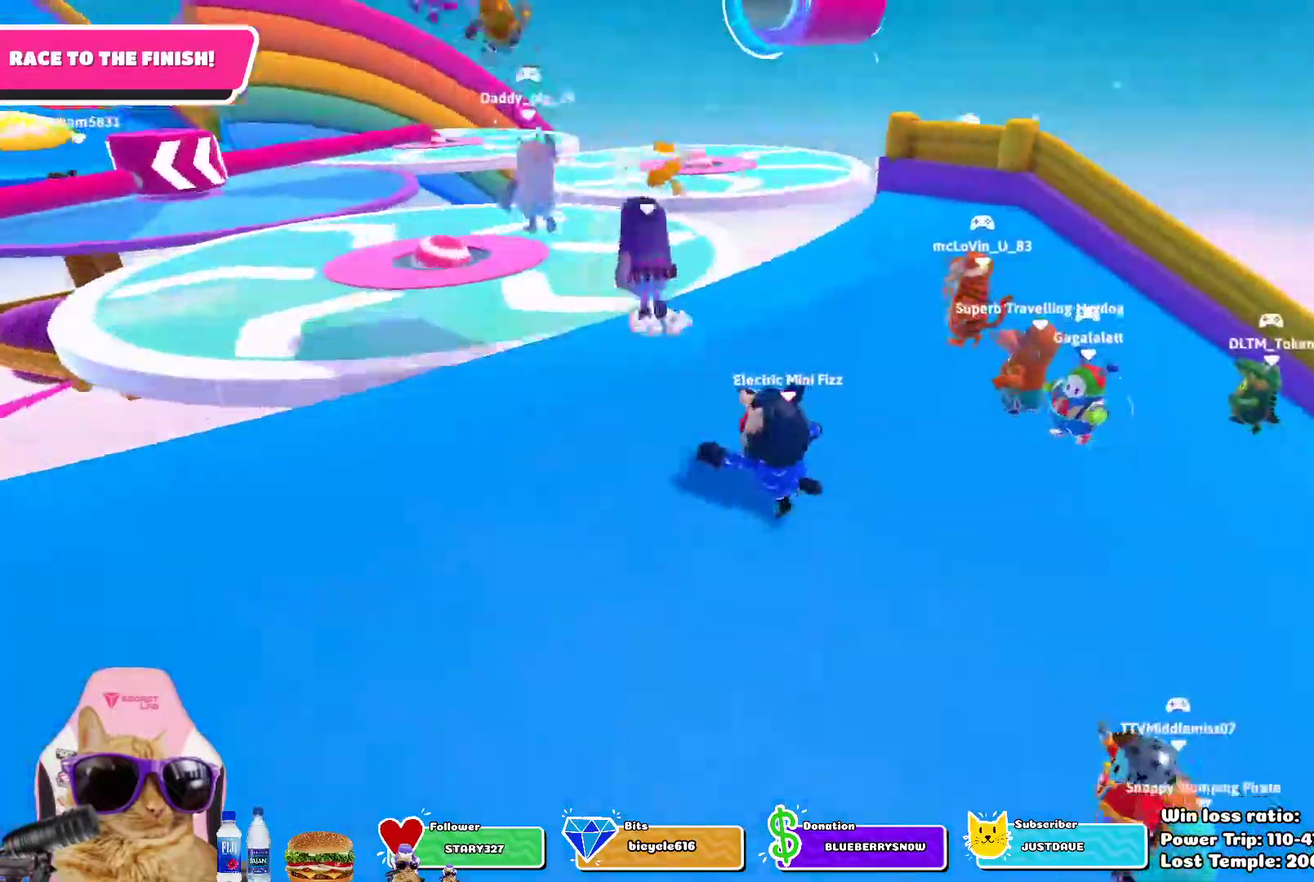
{"dt_ms": 700, "buttons": [], "left_stick": "center", "right_stick": "down-right", "events": [[17, "right_stick", "center"], [33, "left_stick", "down-right"], [200, "right_stick", "up-left"], [283, "left_stick", "up-left"], [367, "left_stick", "left"], [367, "right_stick", "down-right"], [433, "left_stick", "center"], [433, "right_stick", "center"], [700, "right_stick", "down-right"]]}
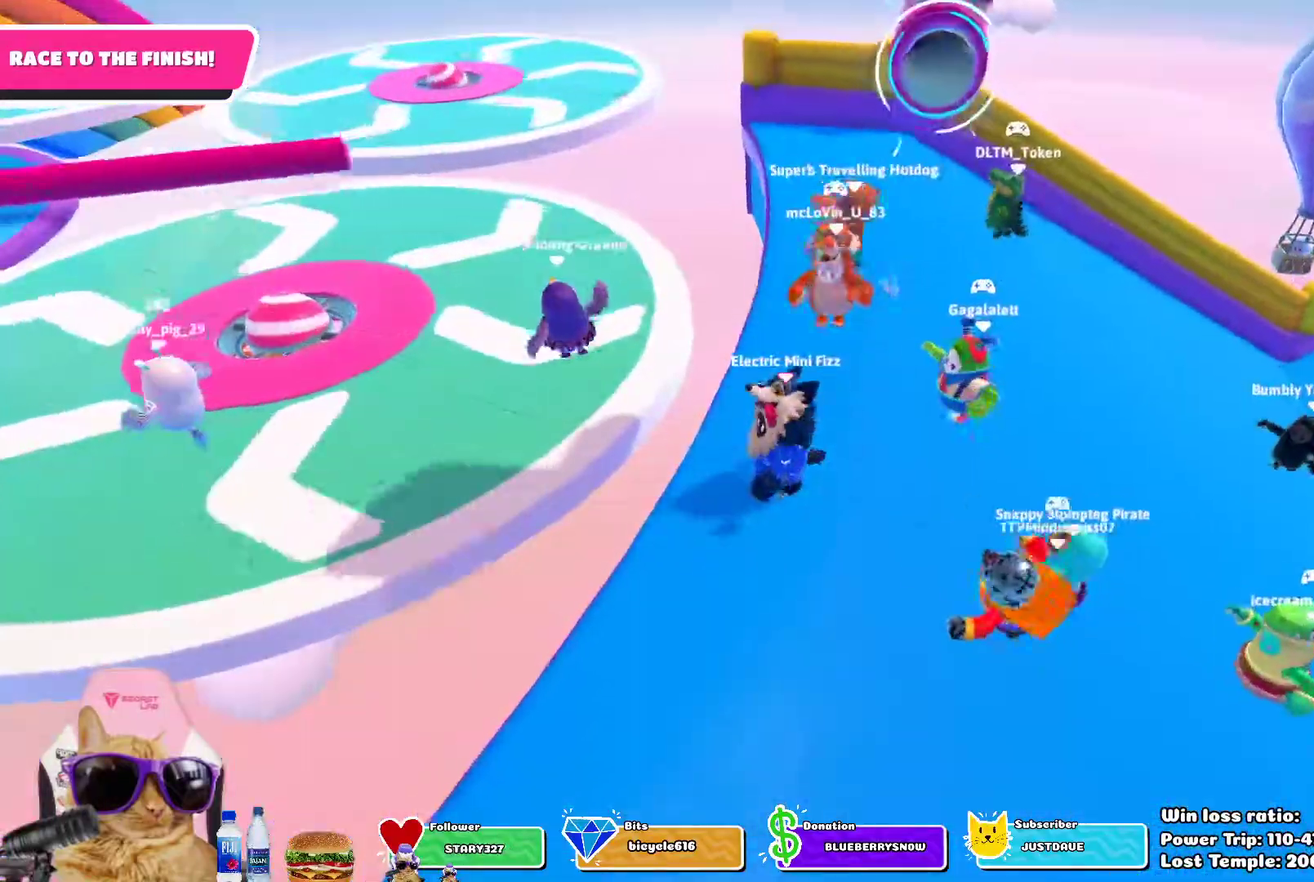
{"dt_ms": 400, "buttons": [], "left_stick": "up", "right_stick": "center", "events": [[150, "left_stick", "up"], [217, "right_stick", "center"]]}
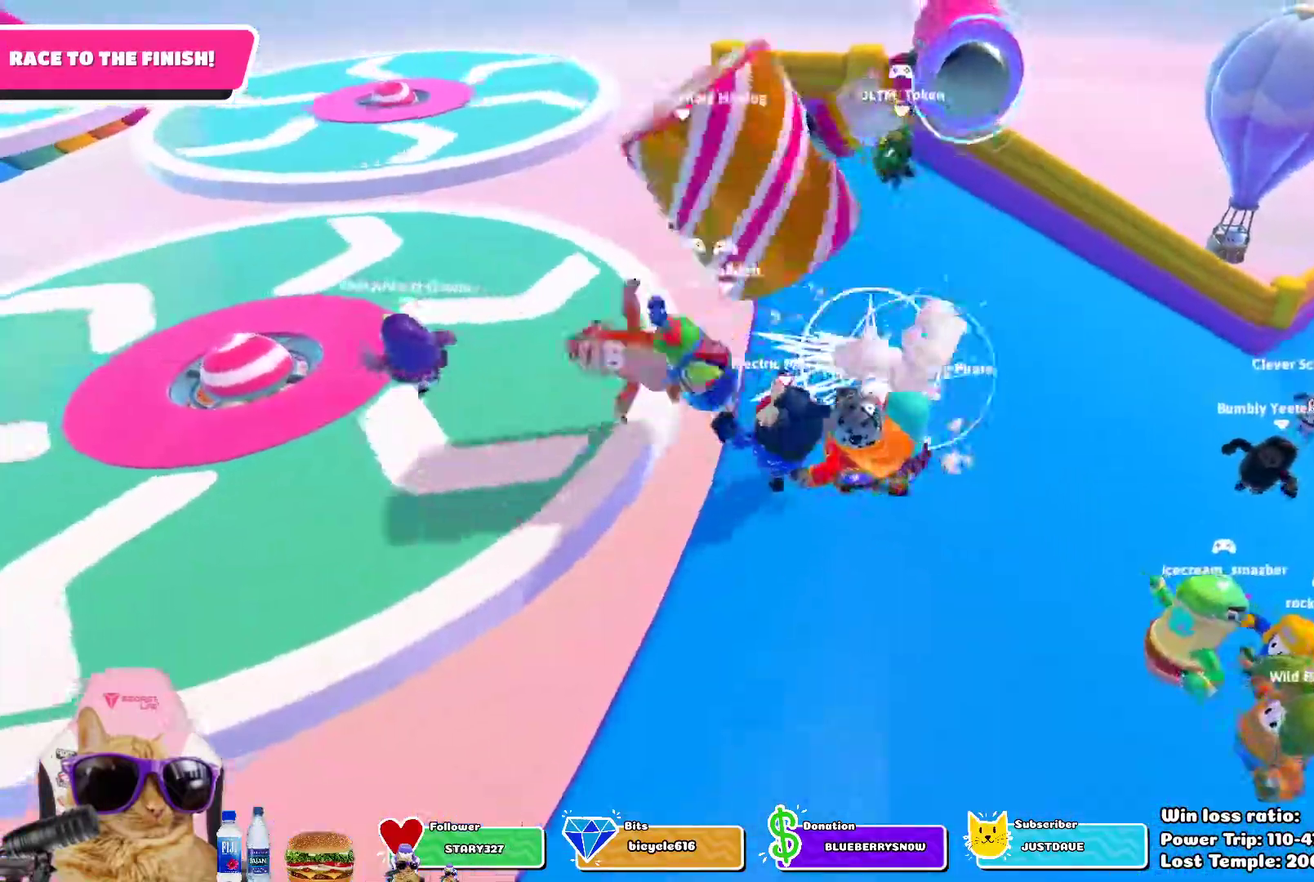
{"dt_ms": 300, "buttons": ["CROSS"], "left_stick": "right", "right_stick": "center", "events": [[250, "CROSS", "down"], [300, "left_stick", "right"]]}
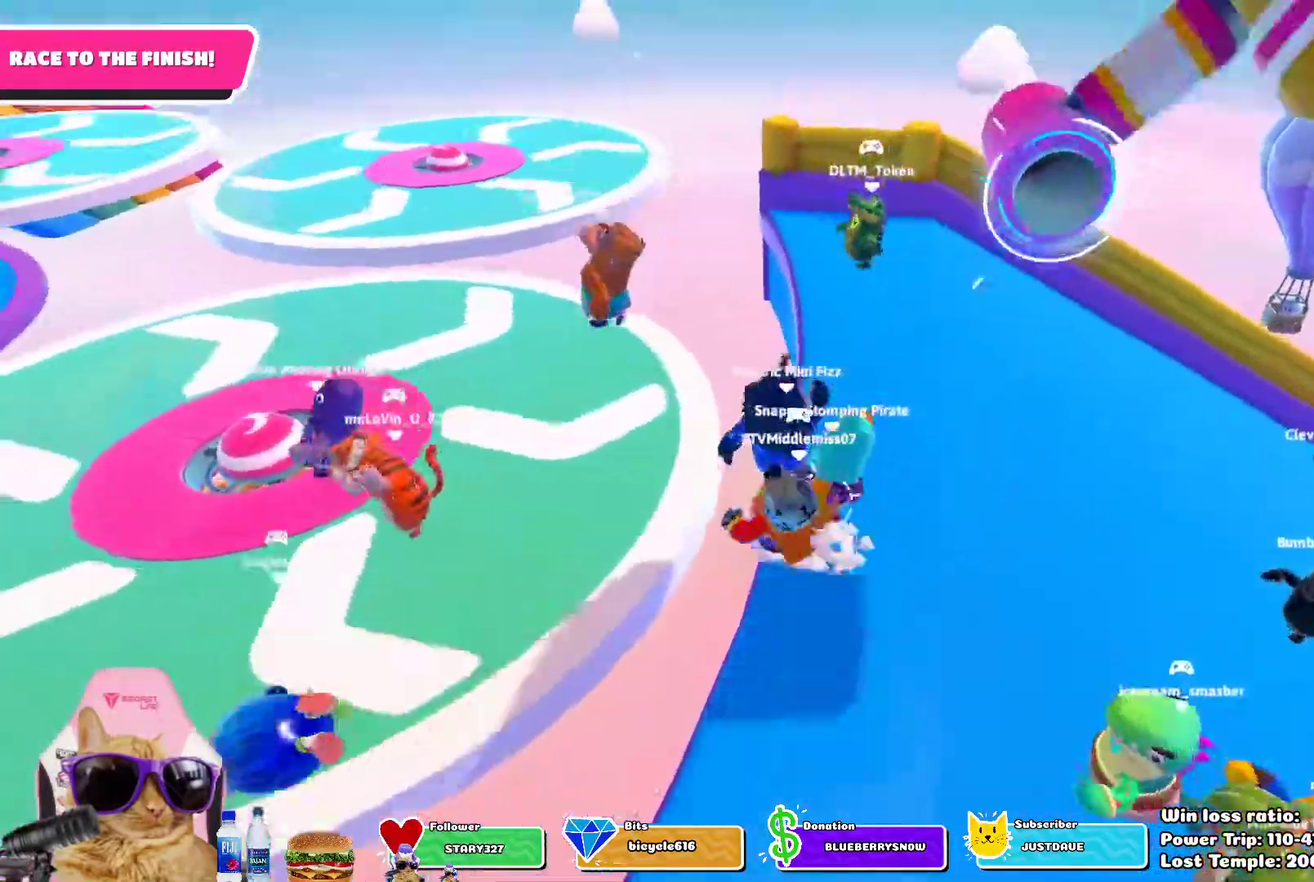
{"dt_ms": 700, "buttons": [], "left_stick": "down-right", "right_stick": "center", "events": [[83, "left_stick", "down-right"], [133, "CROSS", "up"], [133, "left_stick", "up-left"], [183, "SQUARE", "down"], [233, "left_stick", "down-right"], [283, "left_stick", "up-left"], [417, "left_stick", "down"], [433, "SQUARE", "up"], [667, "left_stick", "down-right"]]}
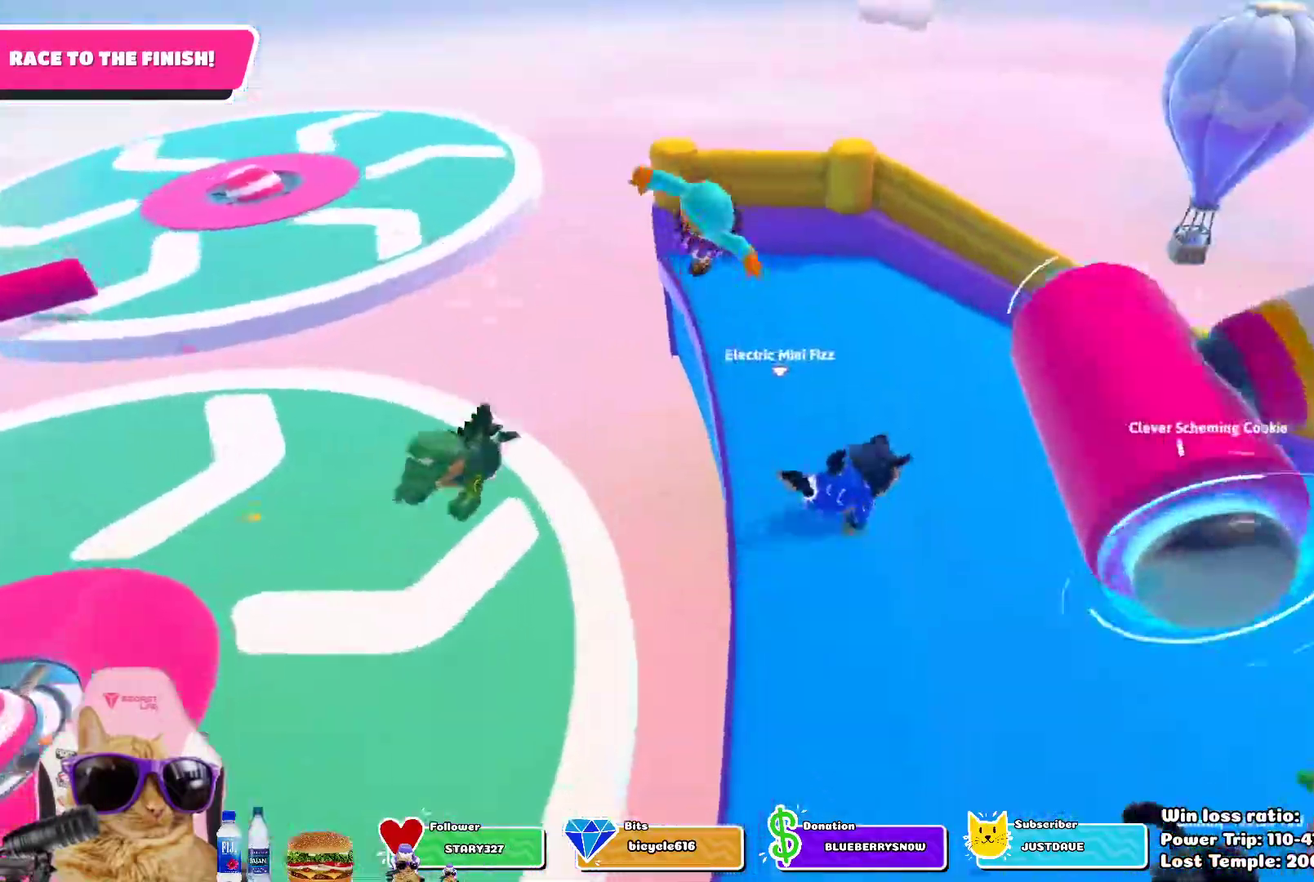
{"dt_ms": 700, "buttons": [], "left_stick": "center", "right_stick": "center", "events": [[267, "left_stick", "center"], [267, "right_stick", "left"], [467, "left_stick", "down-left"], [617, "left_stick", "center"], [633, "right_stick", "center"]]}
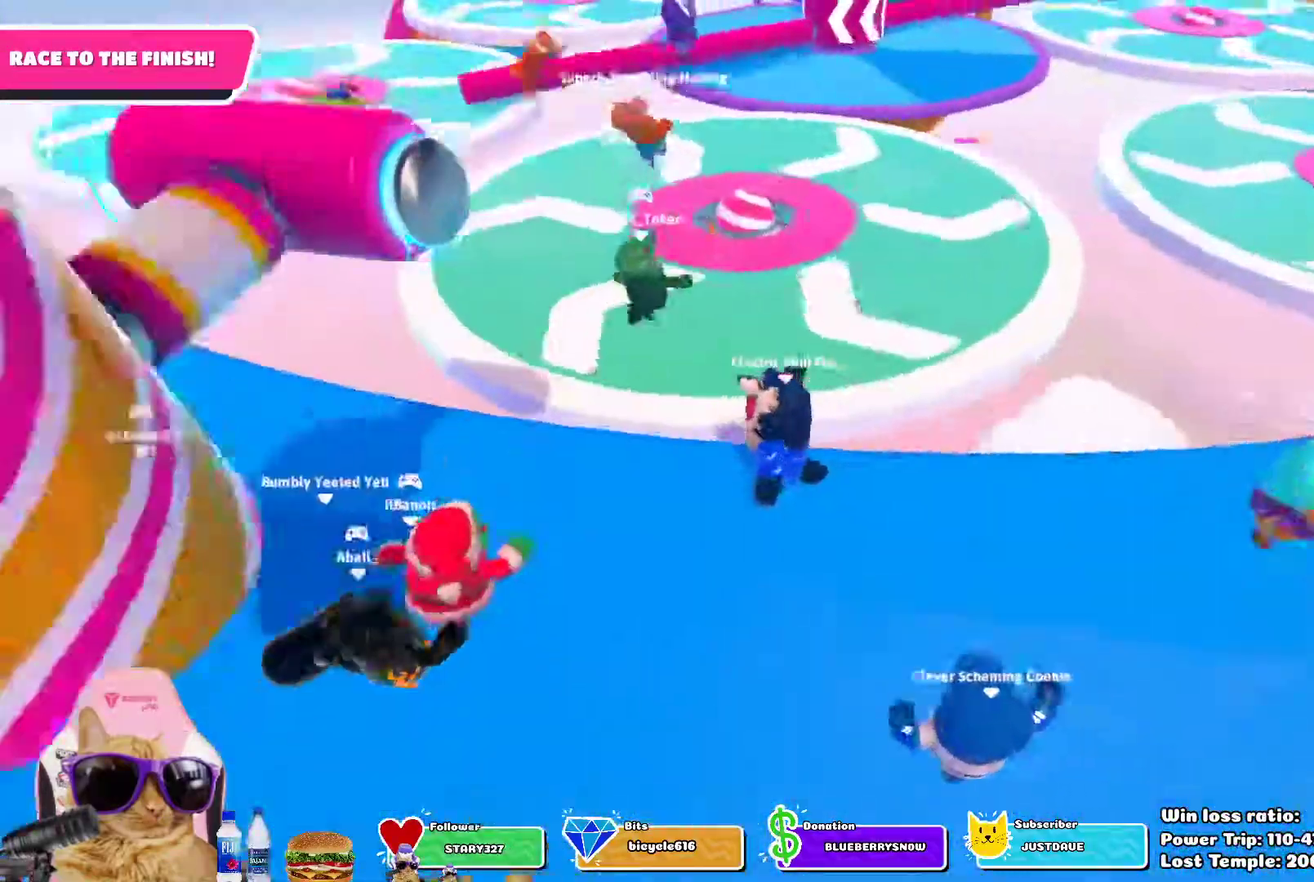
{"dt_ms": 300, "buttons": [], "left_stick": "left", "right_stick": "center", "events": [[83, "right_stick", "down-left"], [117, "left_stick", "up-left"], [233, "right_stick", "center"], [283, "left_stick", "left"]]}
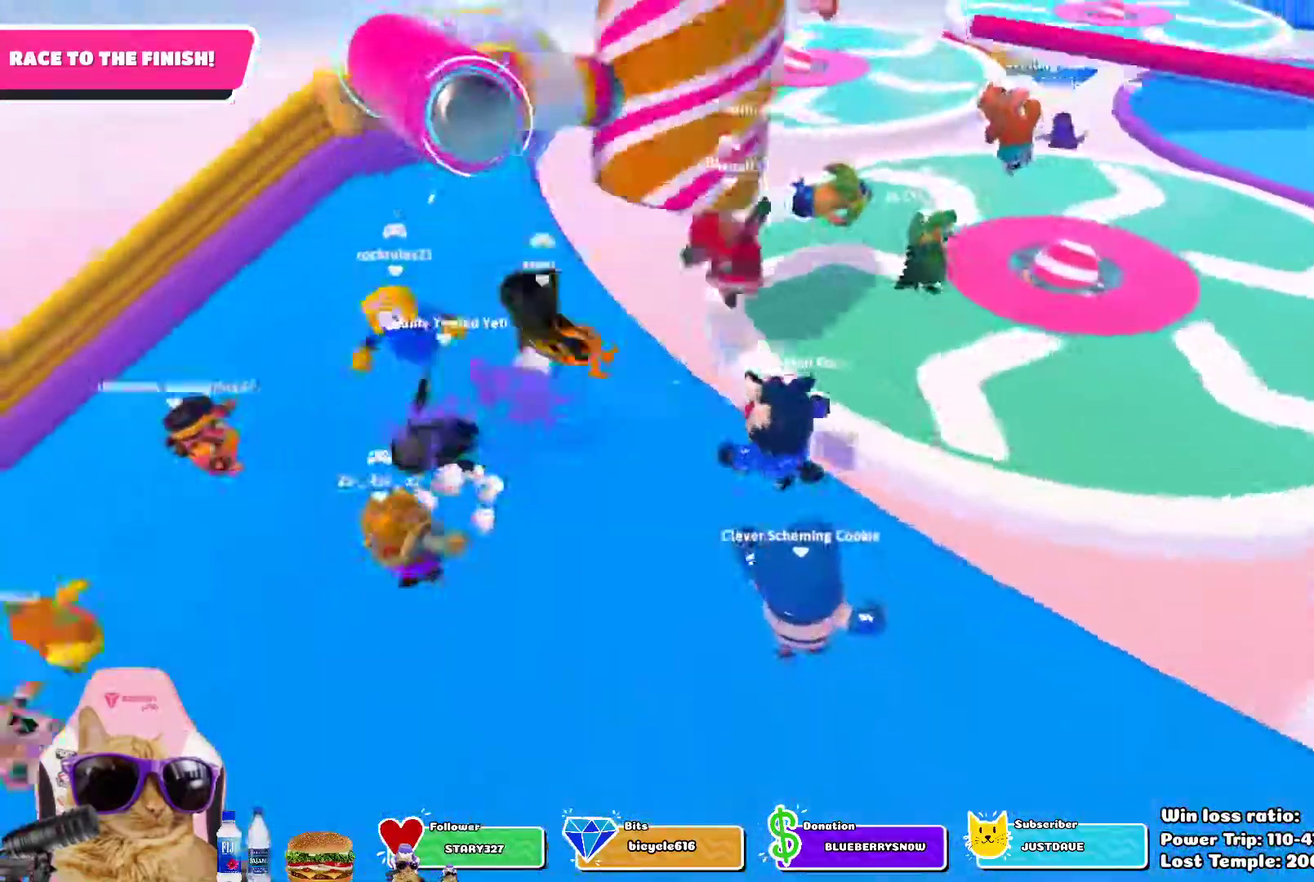
{"dt_ms": 400, "buttons": [], "left_stick": "up", "right_stick": "center", "events": [[50, "left_stick", "down-left"], [200, "left_stick", "center"], [383, "left_stick", "up"]]}
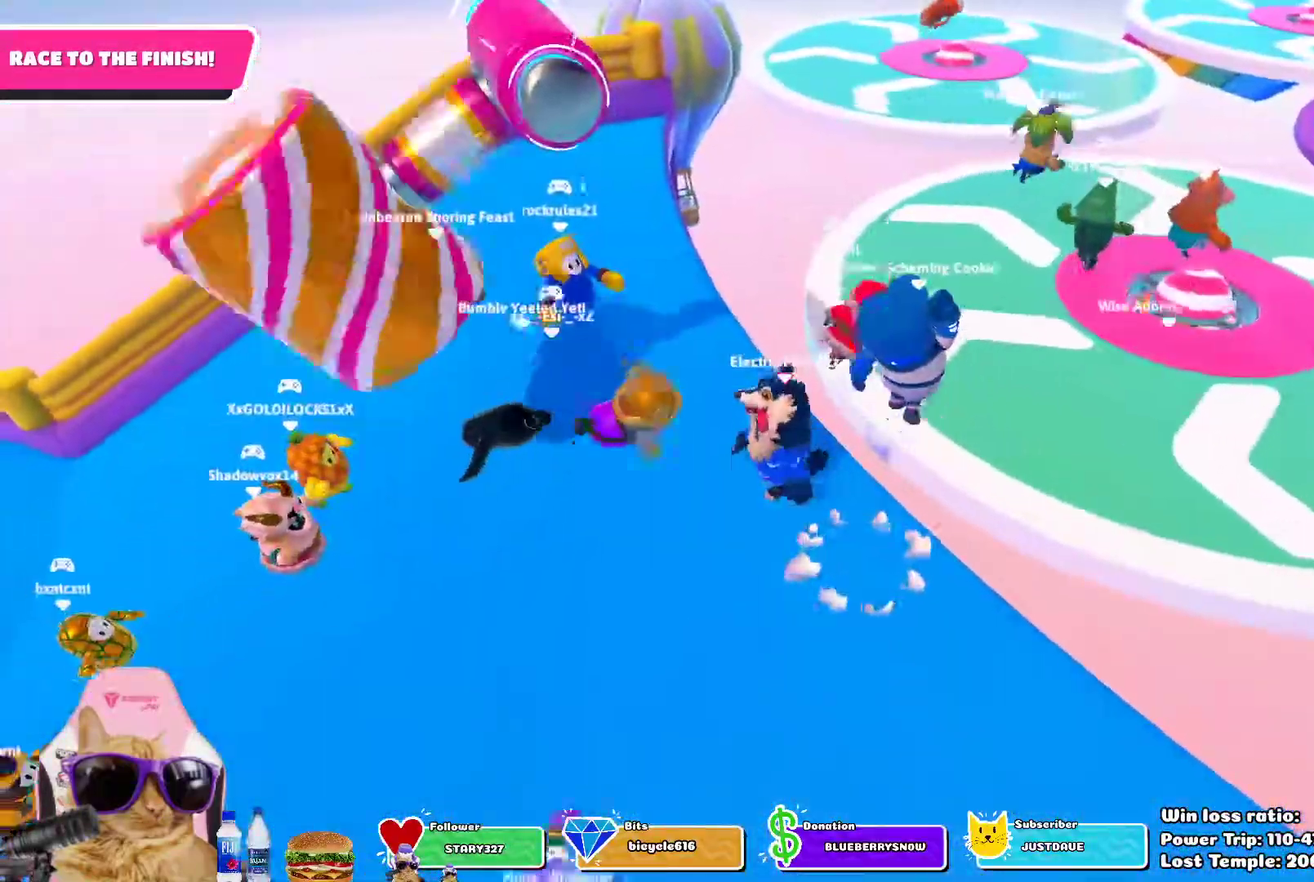
{"dt_ms": 700, "buttons": ["SQUARE"], "left_stick": "down", "right_stick": "center", "events": [[33, "right_stick", "down-right"], [100, "right_stick", "center"], [167, "left_stick", "up-right"], [217, "left_stick", "up"], [317, "left_stick", "up-left"], [400, "CROSS", "down"], [417, "left_stick", "center"], [467, "left_stick", "down"], [517, "CROSS", "up"], [600, "SQUARE", "down"]]}
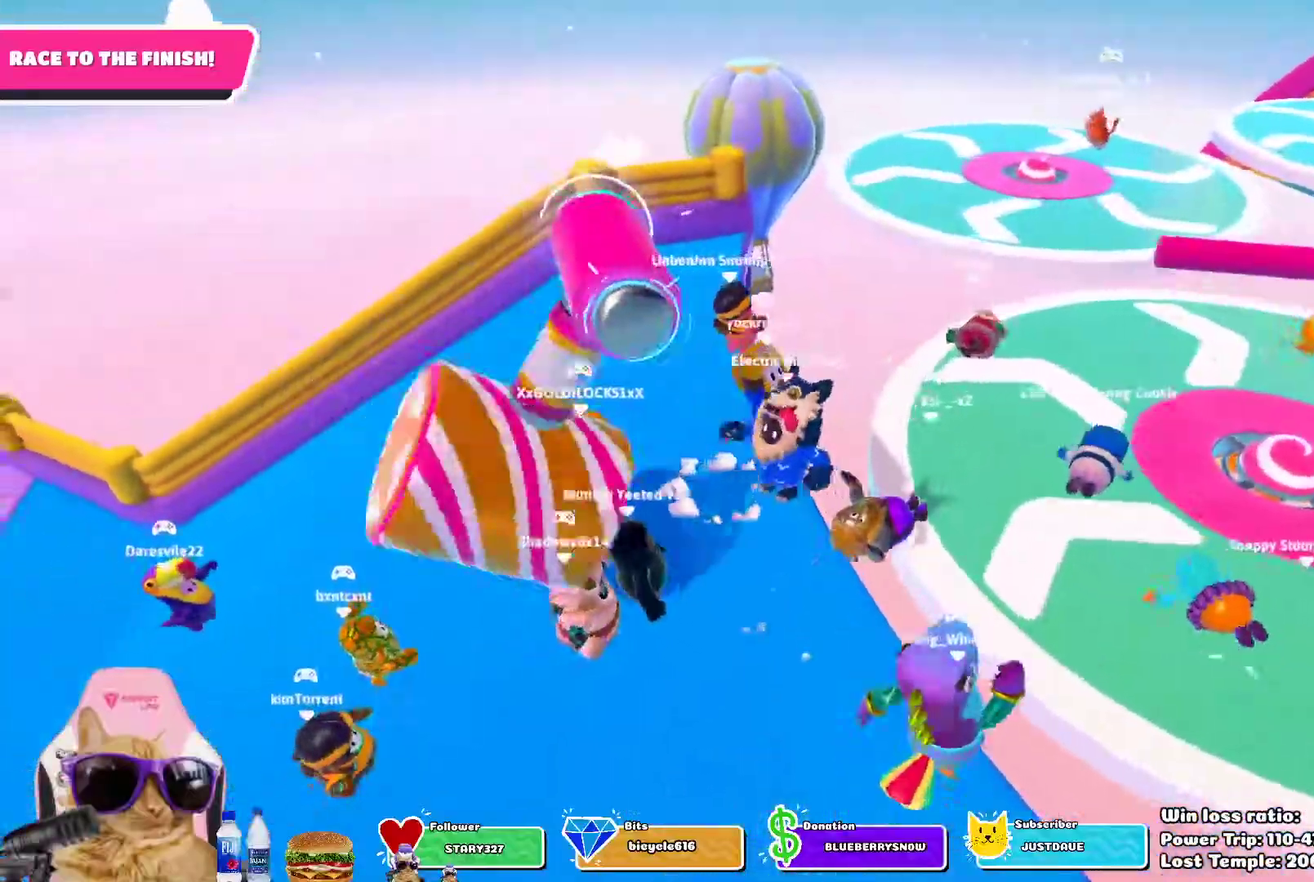
{"dt_ms": 400, "buttons": [], "left_stick": "up-right", "right_stick": "center"}